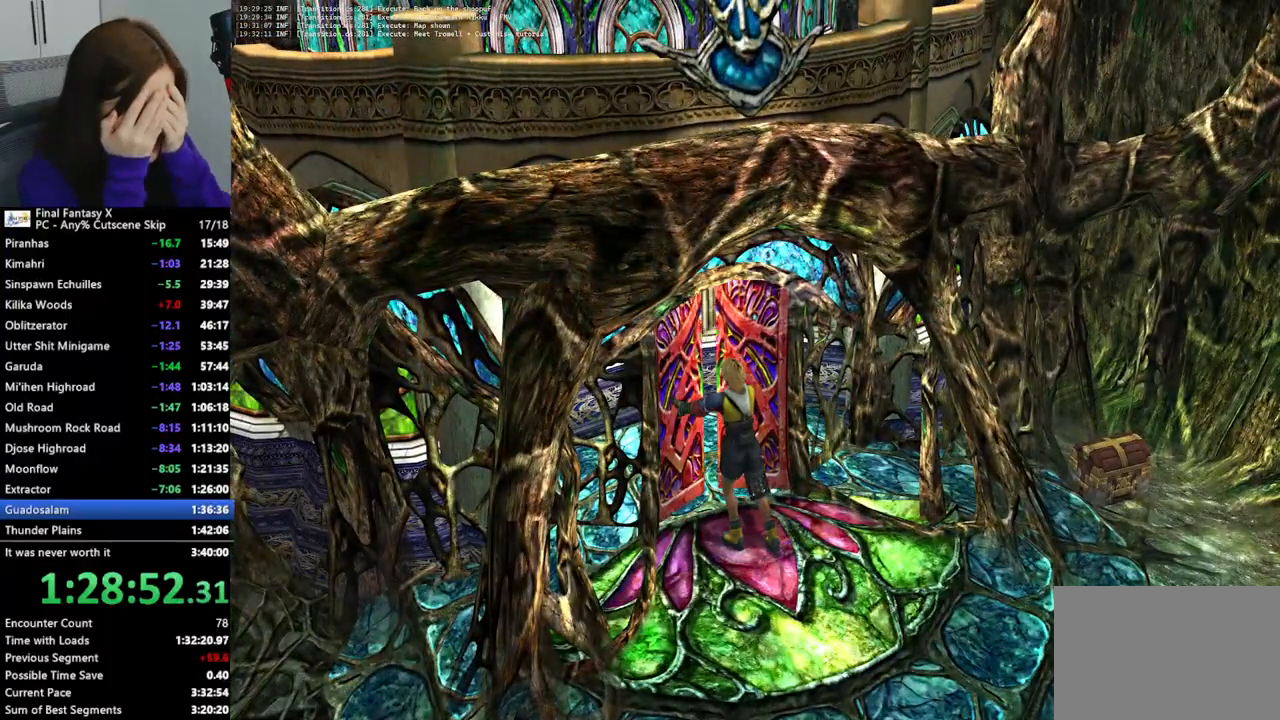
Gameplay with a controller (PlayStation layout); each line is a JSON object with the inputs held at the frame after it. "events" lists button and stick changes between this image and that frame as [ms after this image, input, new state], when the widget could be followed in between.
{"buttons": ["L2"], "left_stick": "center", "right_stick": "center", "events": []}
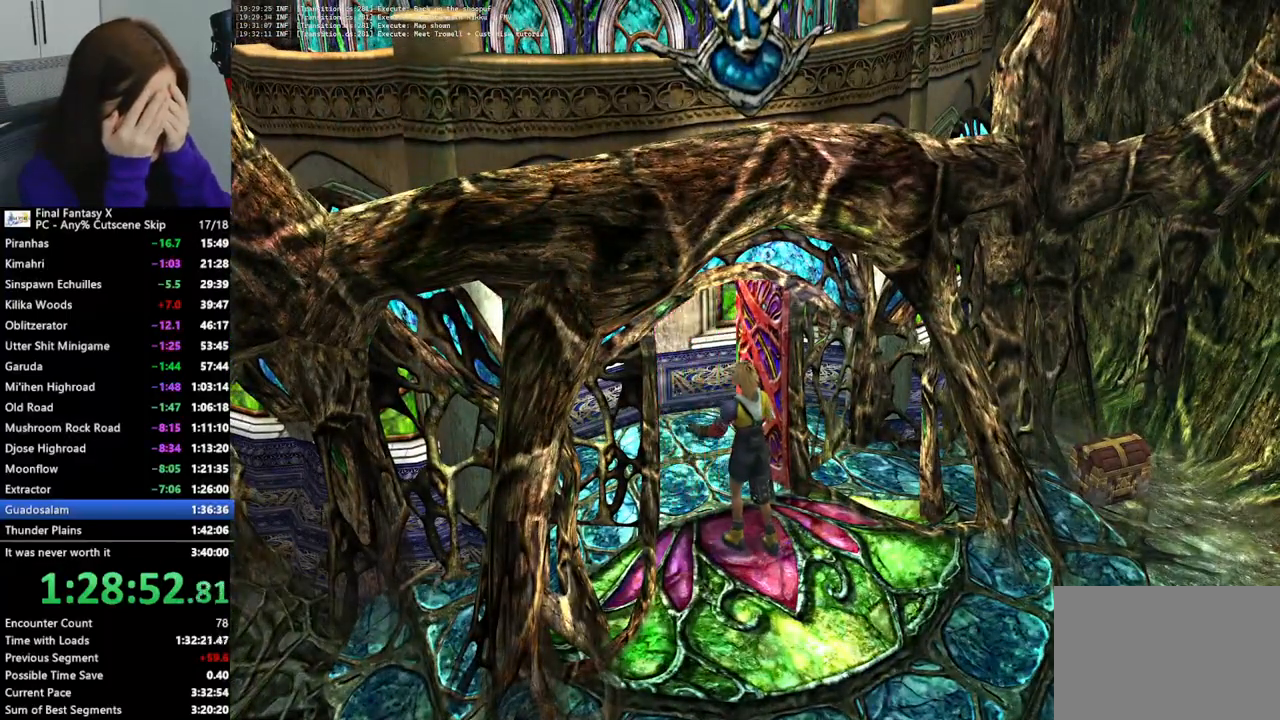
{"buttons": [], "left_stick": "center", "right_stick": "center", "events": [[467, "L2", "up"]]}
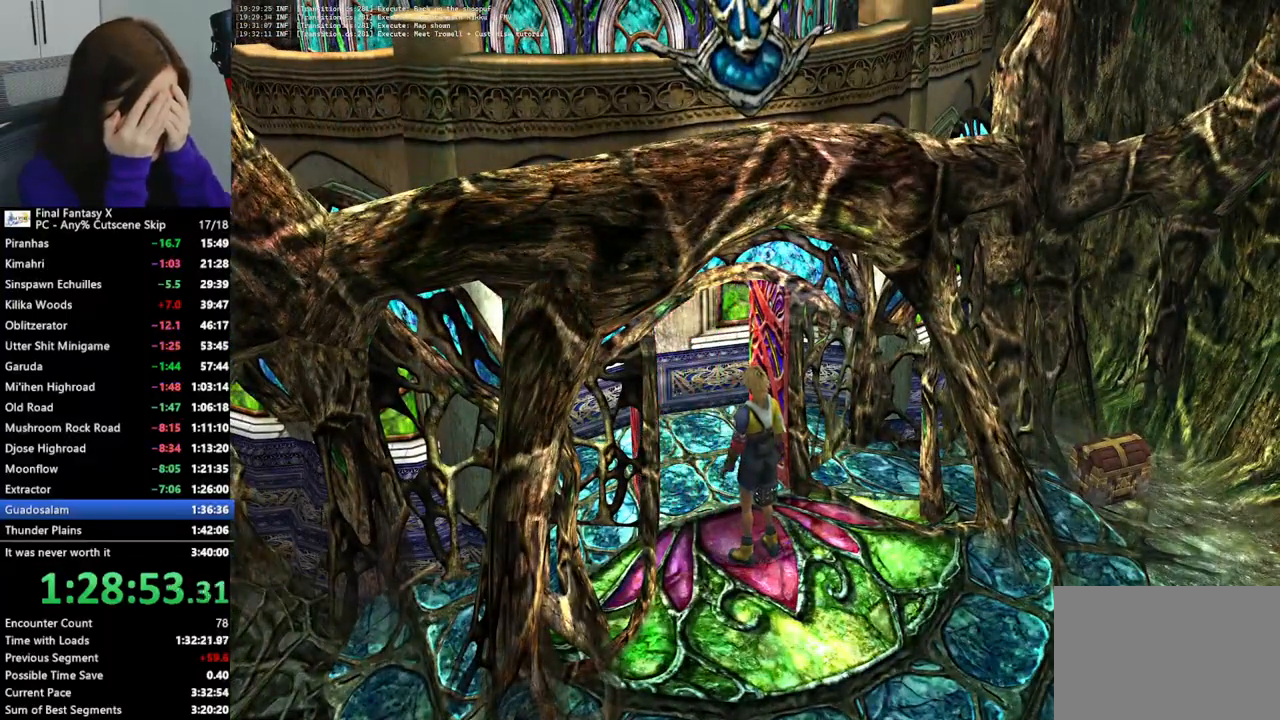
{"buttons": ["L2"], "left_stick": "center", "right_stick": "center", "events": [[200, "L2", "down"]]}
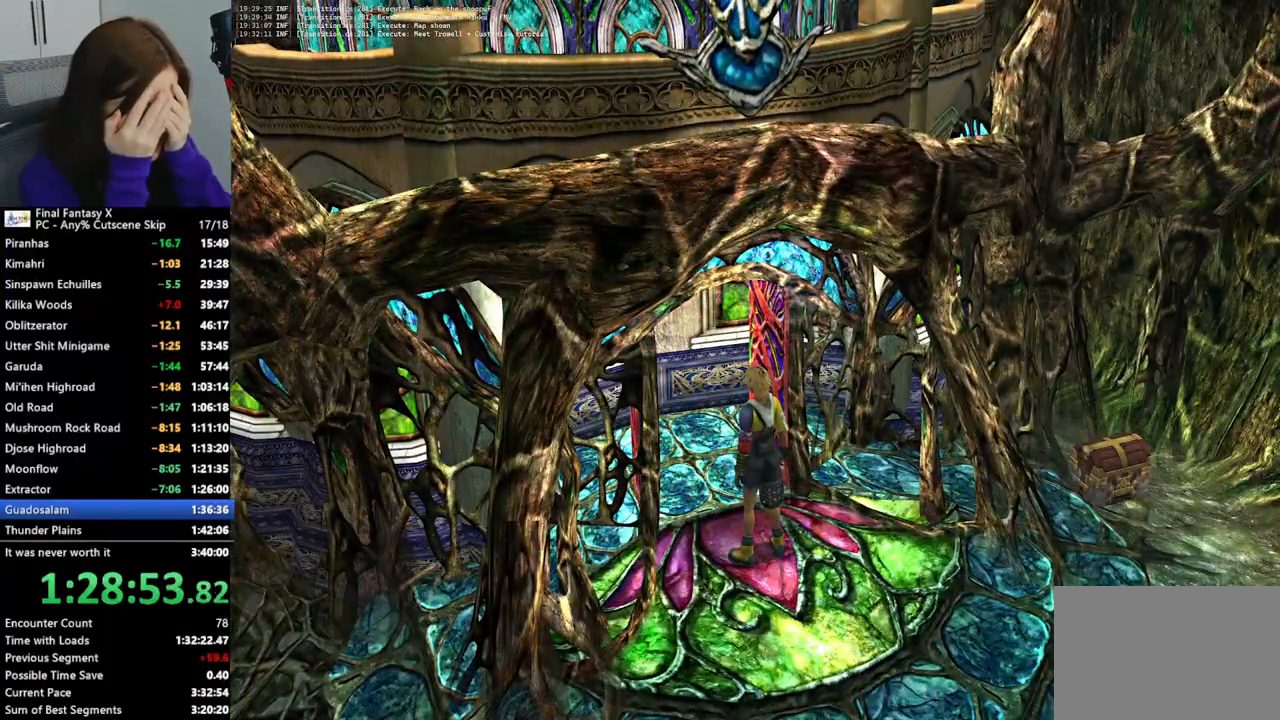
{"buttons": ["L2"], "left_stick": "up", "right_stick": "center", "events": [[133, "left_stick", "up"]]}
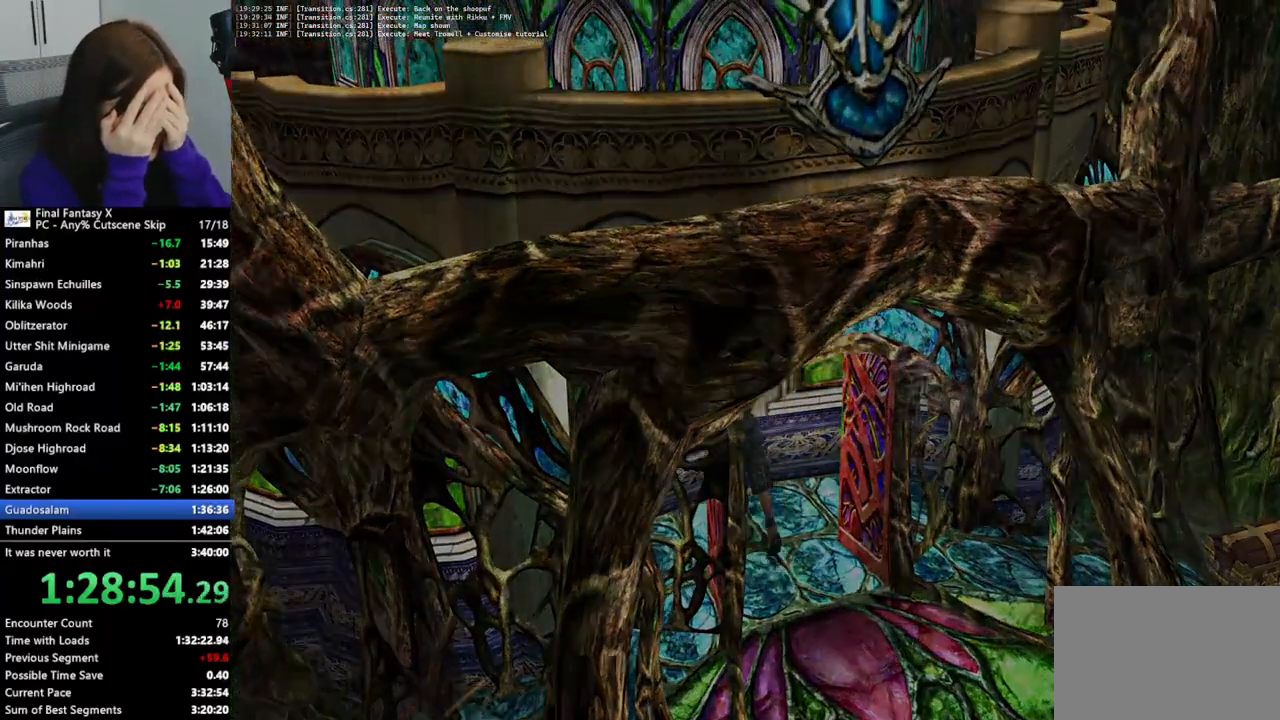
{"buttons": [], "left_stick": "center", "right_stick": "center", "events": [[33, "L2", "up"], [67, "left_stick", "center"]]}
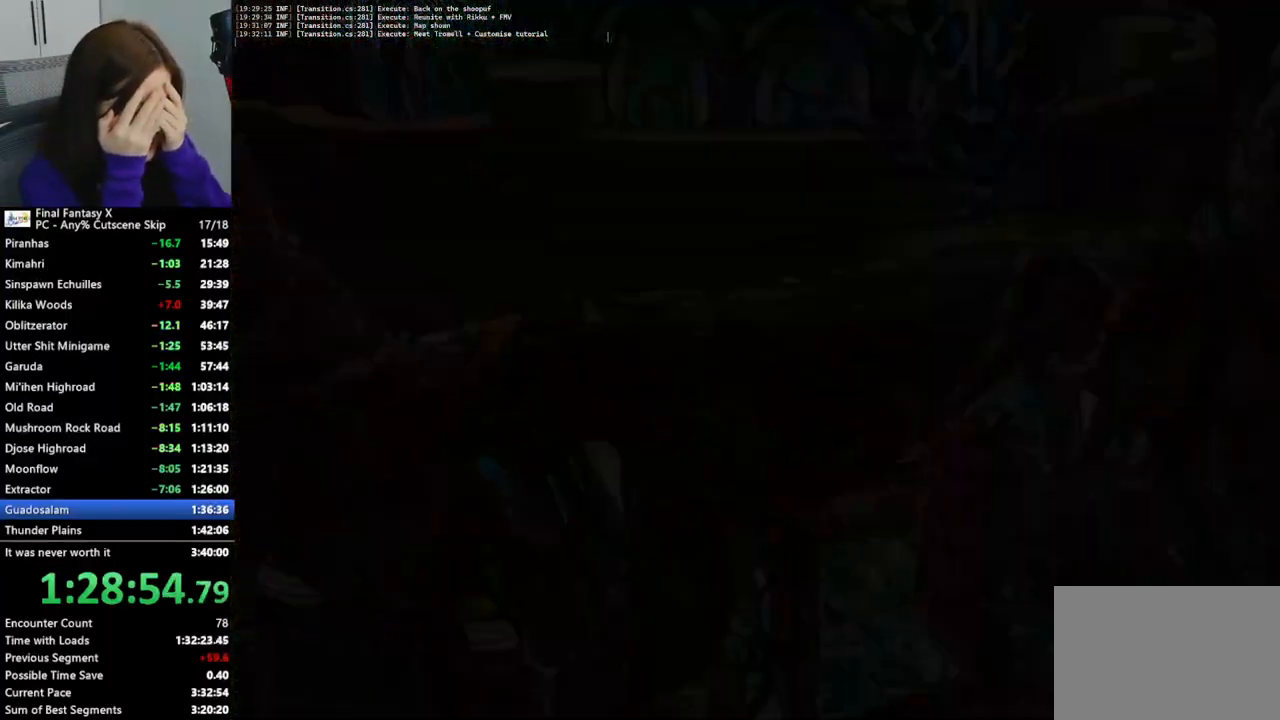
{"buttons": [], "left_stick": "center", "right_stick": "center", "events": []}
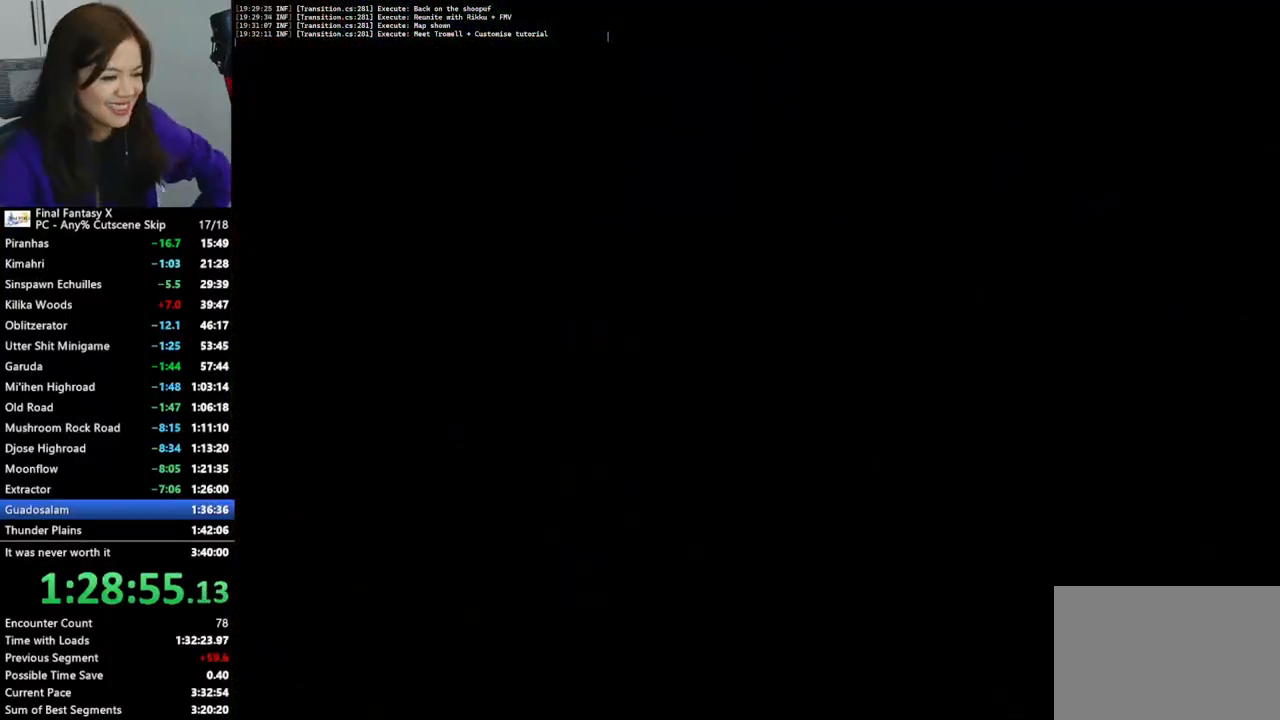
{"buttons": [], "left_stick": "center", "right_stick": "center", "events": []}
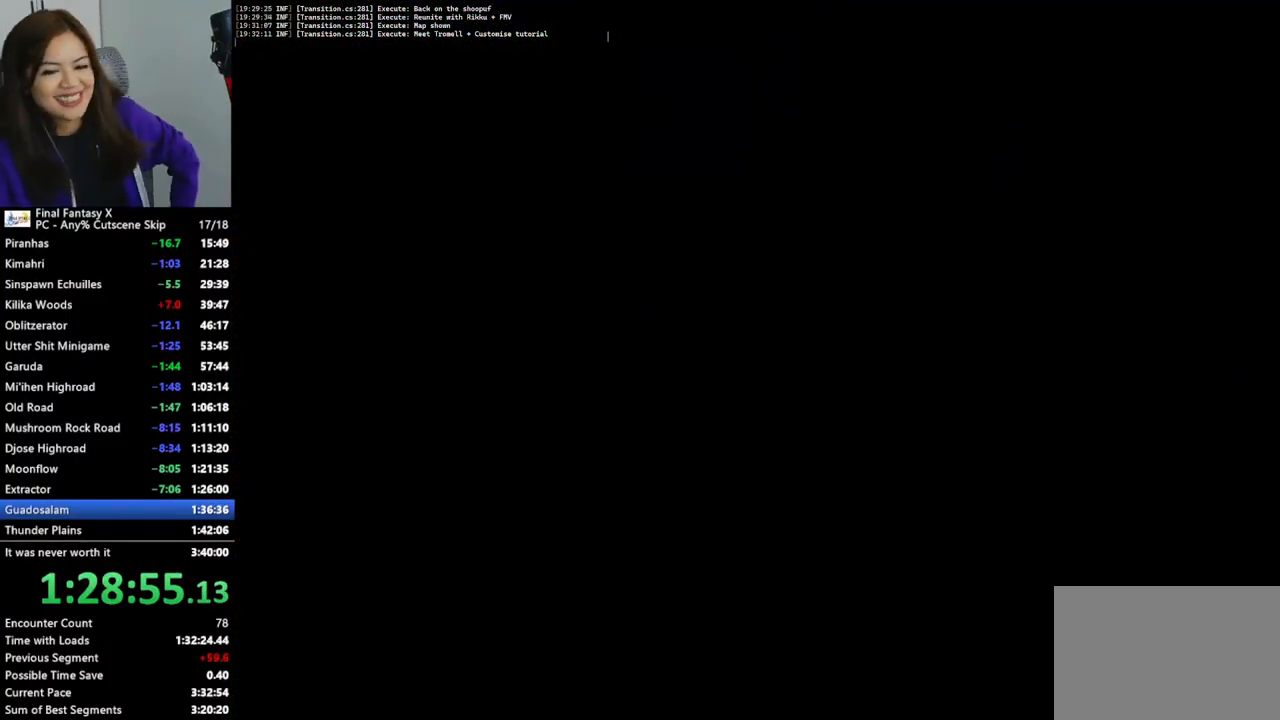
{"buttons": [], "left_stick": "center", "right_stick": "center", "events": []}
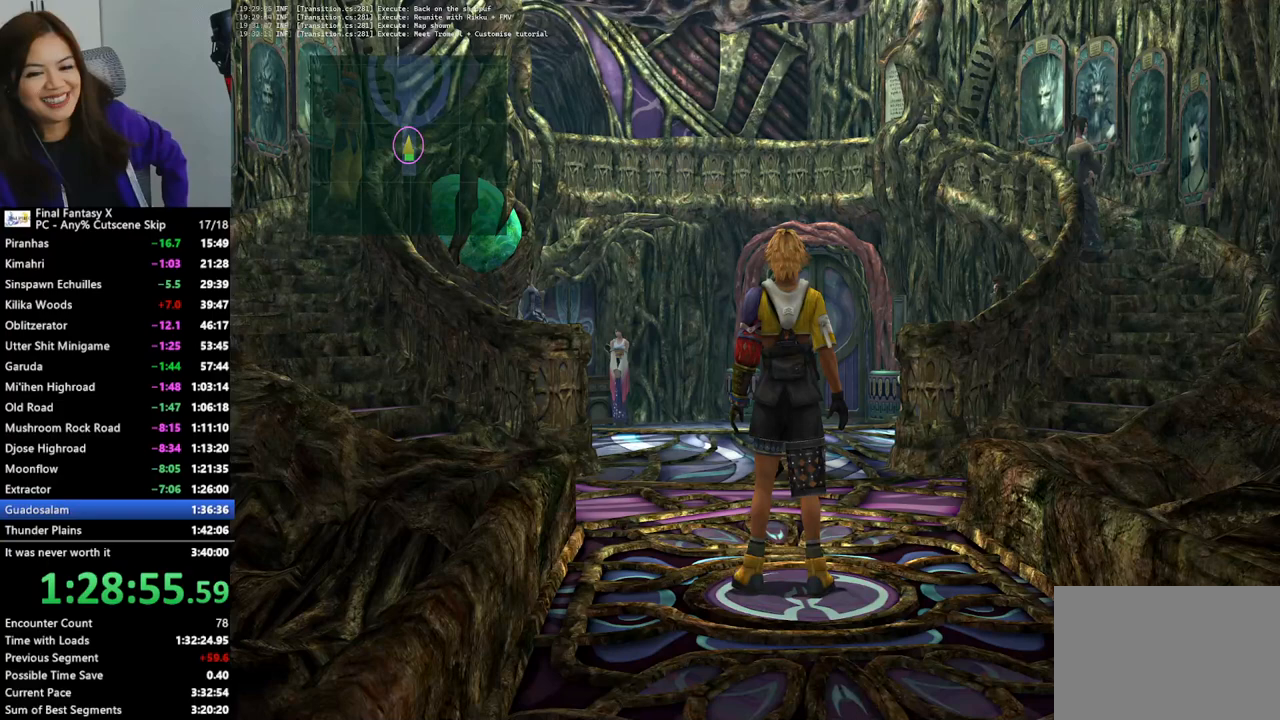
{"buttons": [], "left_stick": "down-right", "right_stick": "center", "events": [[233, "left_stick", "down-right"]]}
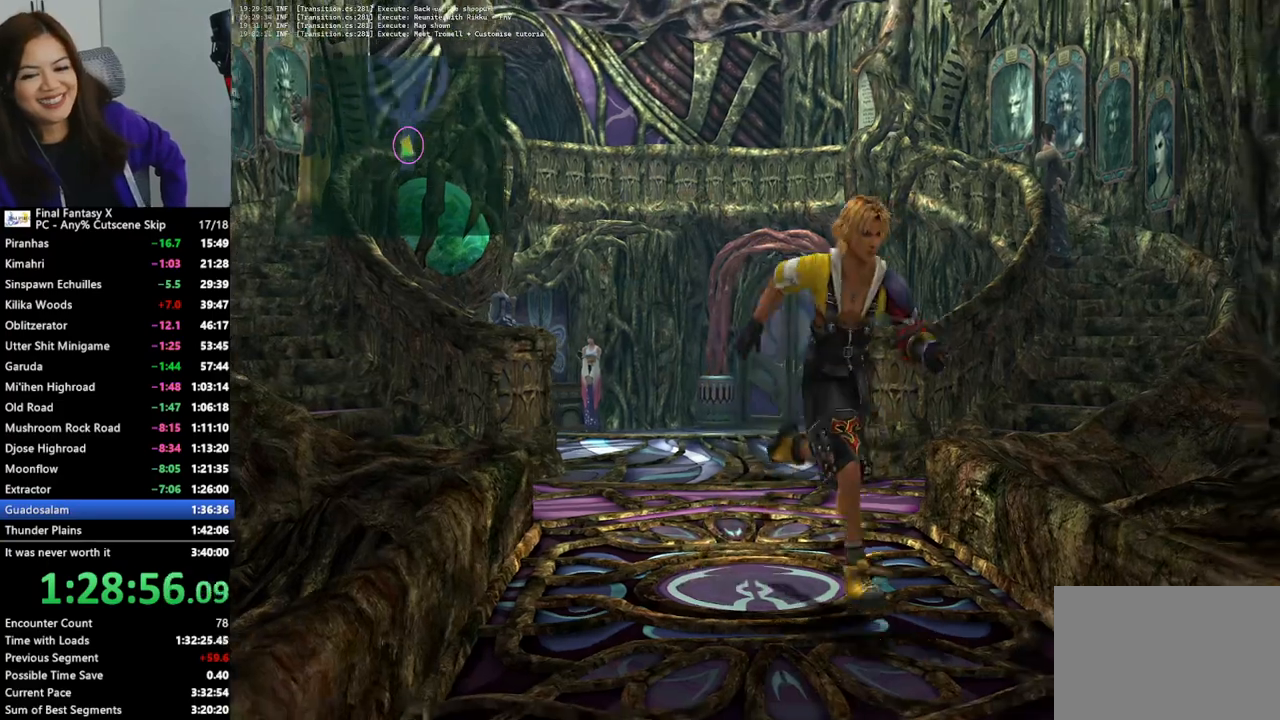
{"buttons": [], "left_stick": "down", "right_stick": "center", "events": [[200, "left_stick", "down"]]}
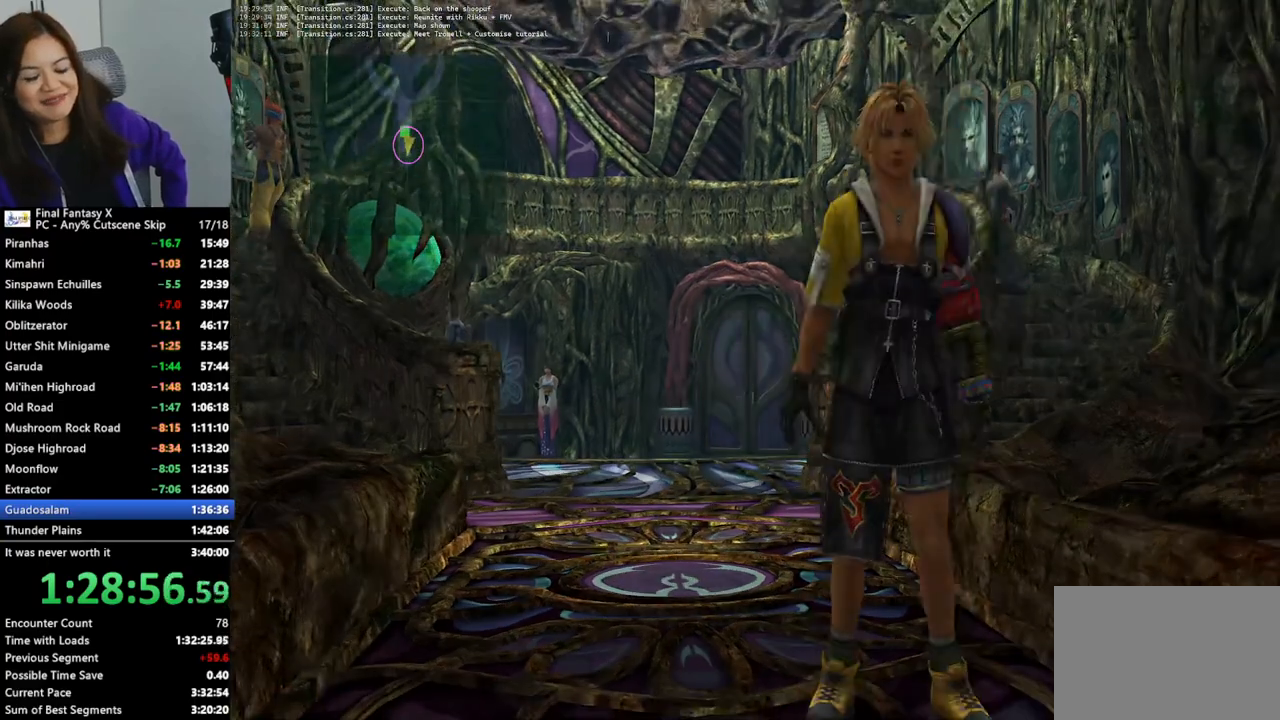
{"buttons": [], "left_stick": "up", "right_stick": "center", "events": [[267, "left_stick", "up"]]}
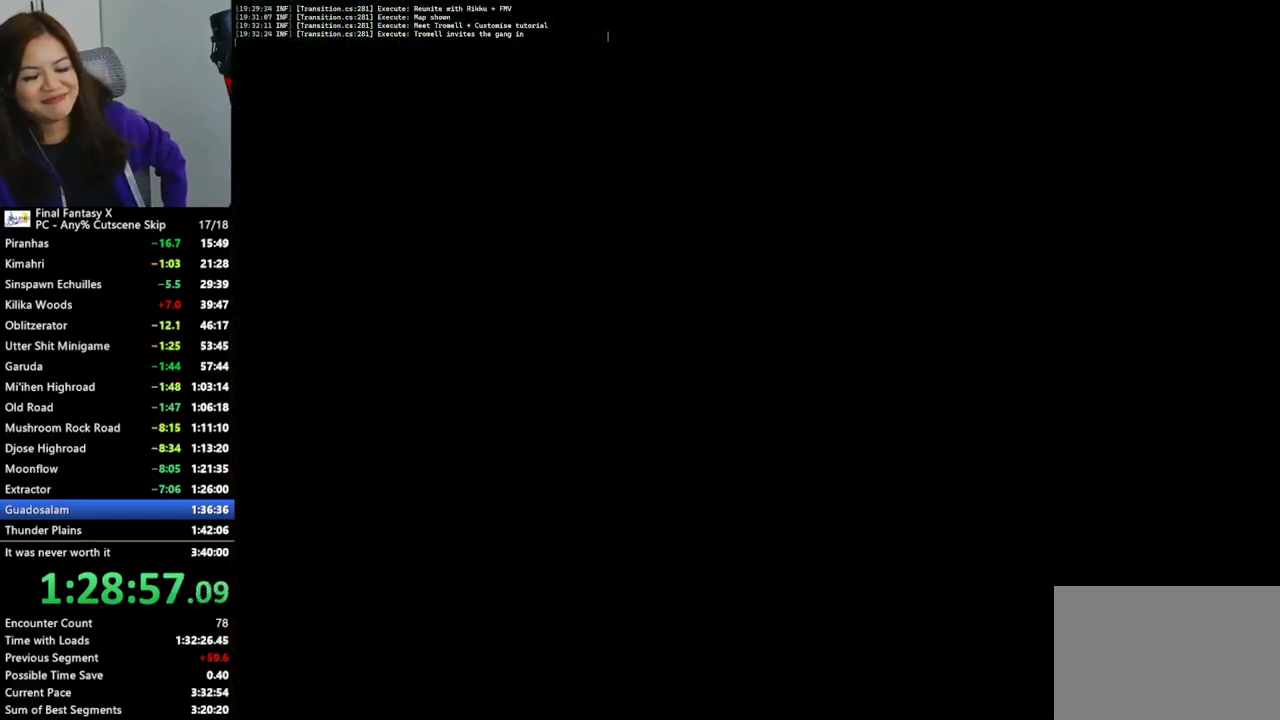
{"buttons": [], "left_stick": "up", "right_stick": "center", "events": []}
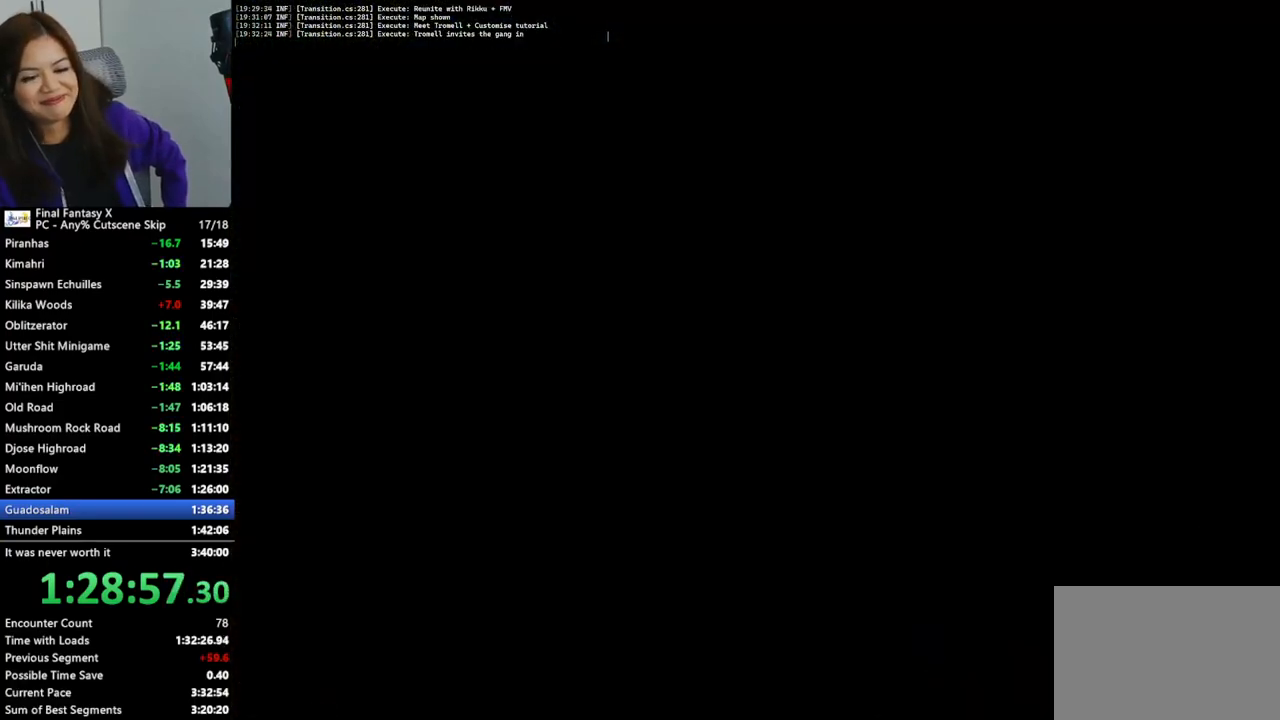
{"buttons": [], "left_stick": "up", "right_stick": "center", "events": []}
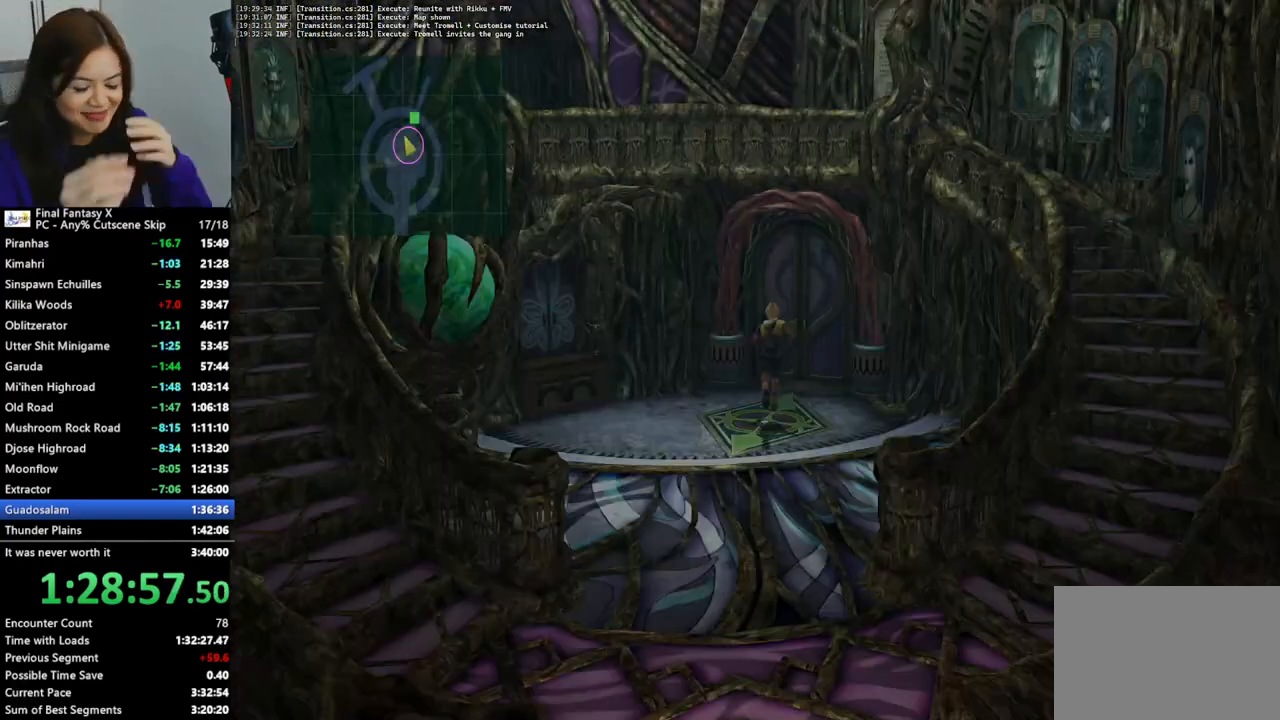
{"buttons": [], "left_stick": "up-right", "right_stick": "center", "events": [[433, "left_stick", "up-right"]]}
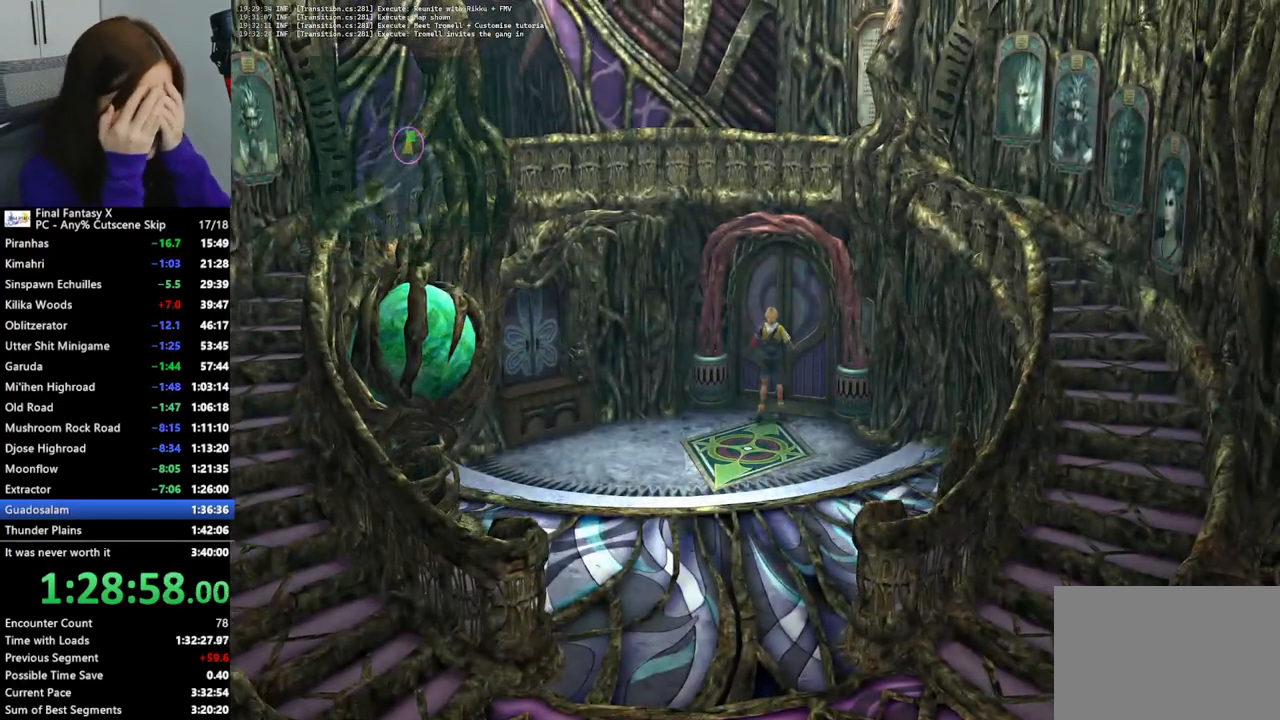
{"buttons": [], "left_stick": "up", "right_stick": "center", "events": [[100, "left_stick", "up"]]}
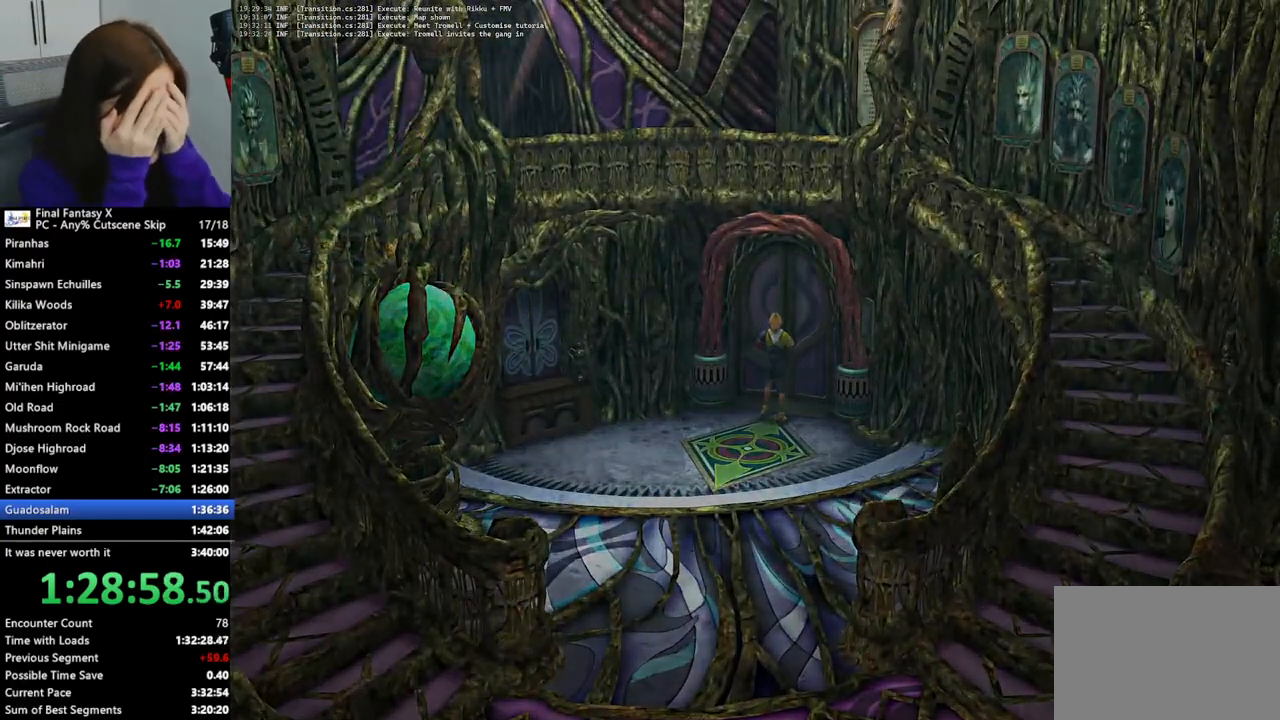
{"buttons": [], "left_stick": "up", "right_stick": "center", "events": []}
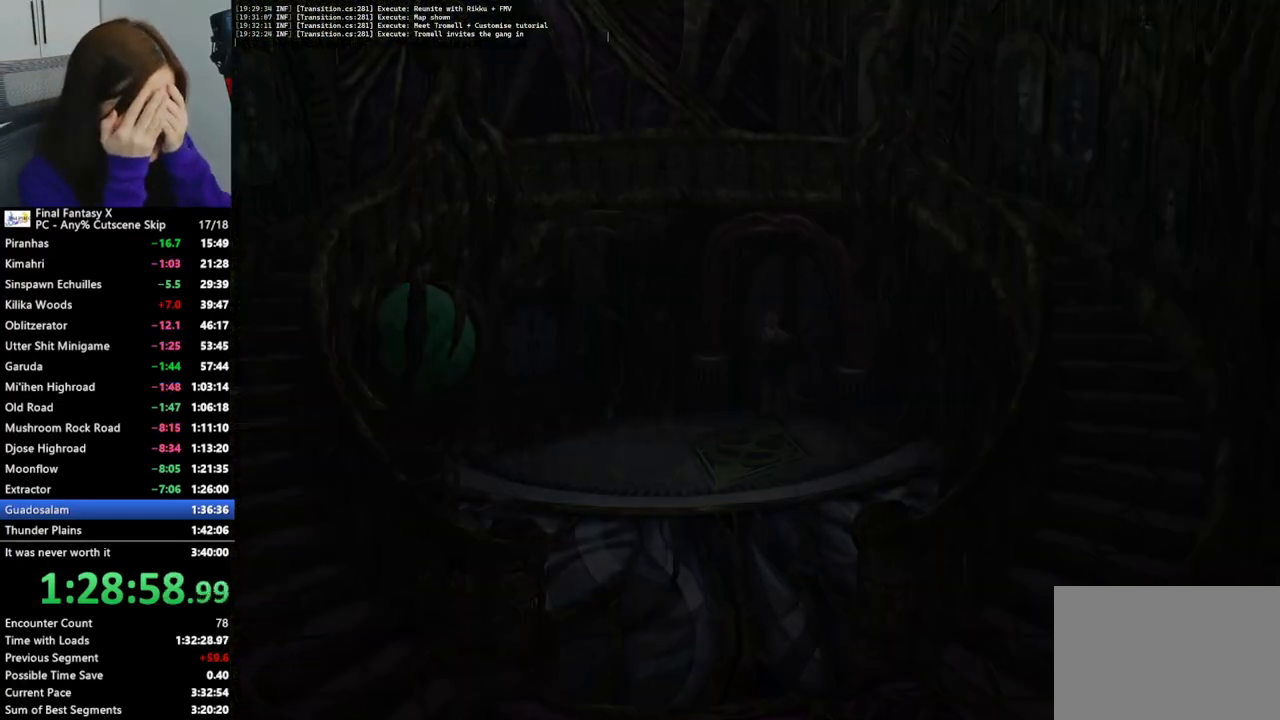
{"buttons": [], "left_stick": "up", "right_stick": "center", "events": []}
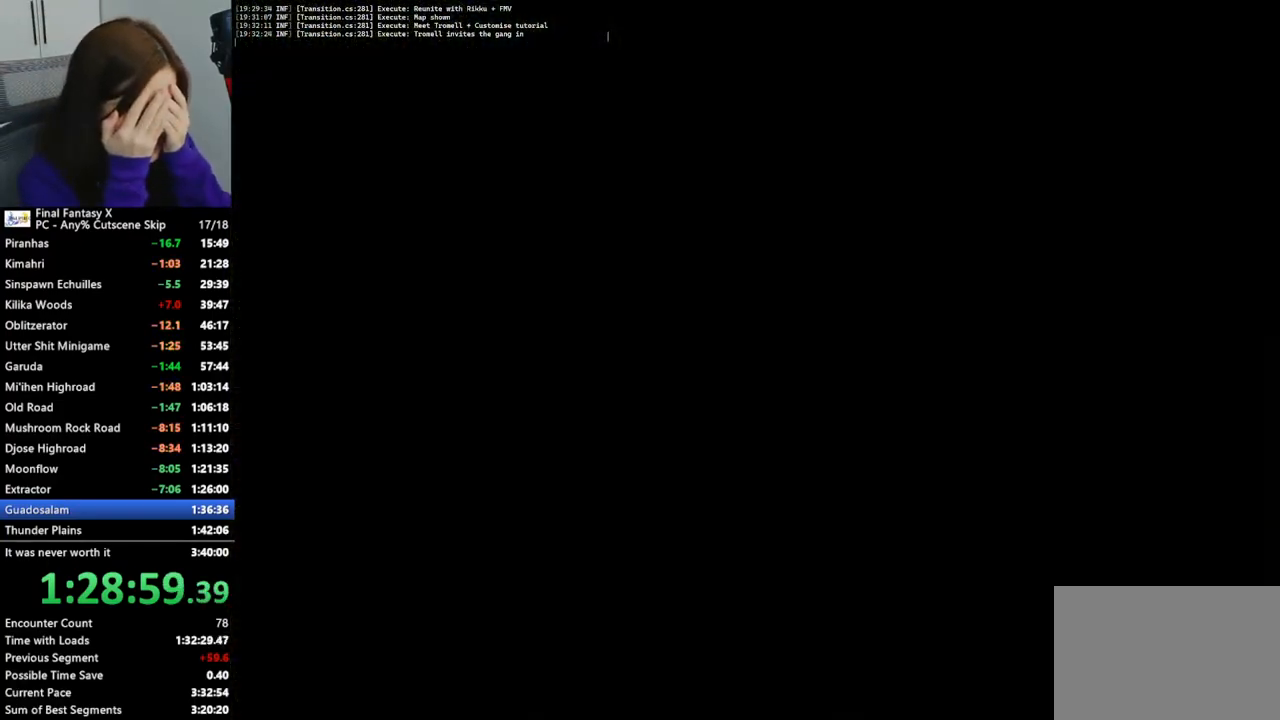
{"buttons": [], "left_stick": "center", "right_stick": "center", "events": [[67, "left_stick", "center"]]}
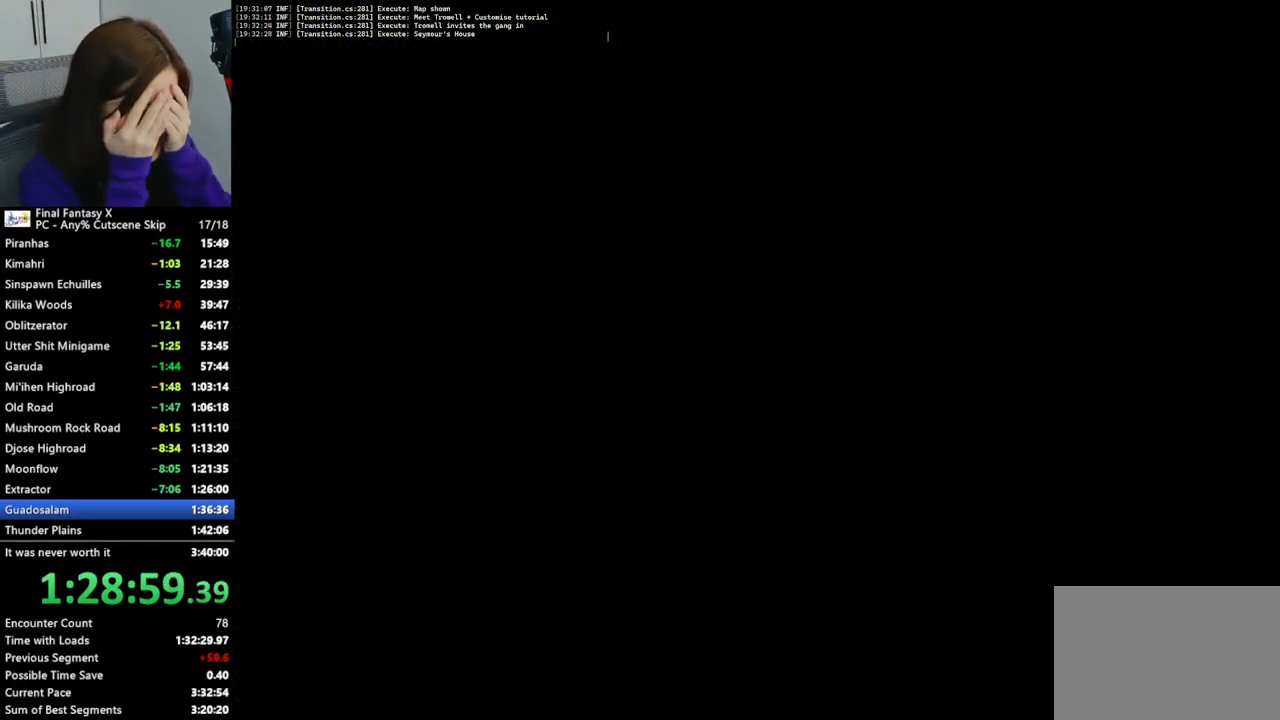
{"buttons": [], "left_stick": "center", "right_stick": "center", "events": []}
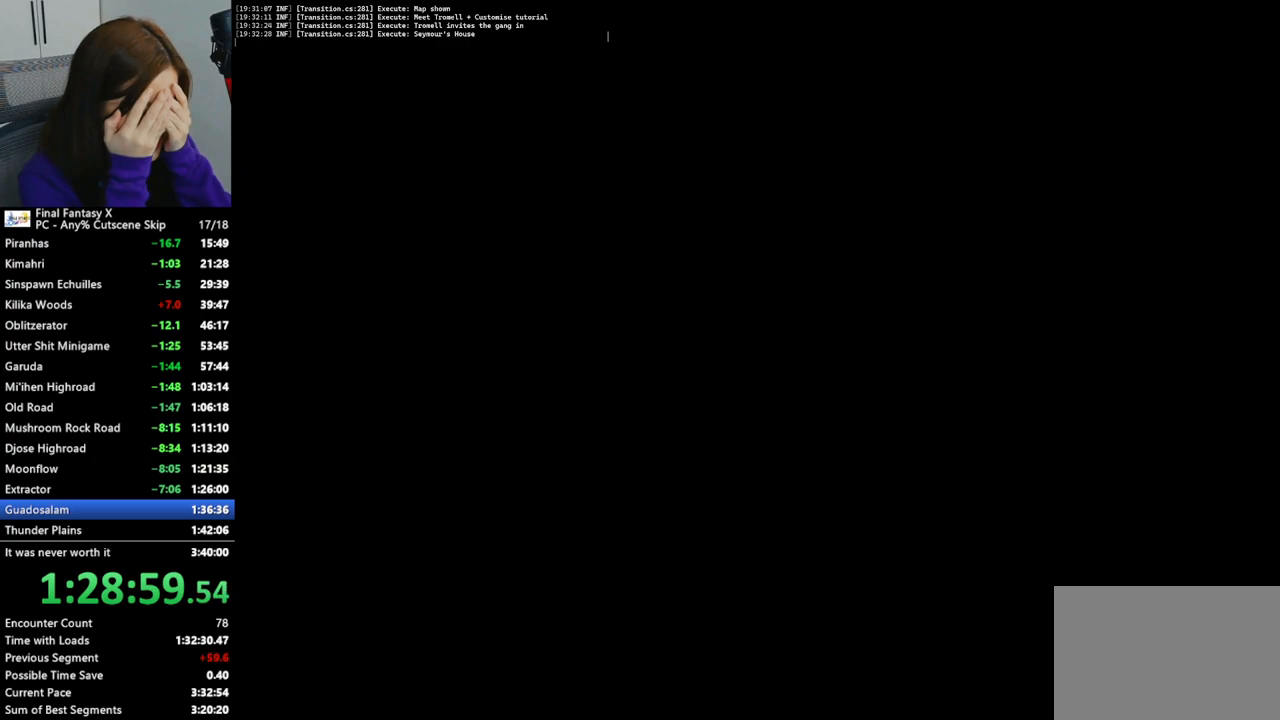
{"buttons": [], "left_stick": "center", "right_stick": "center", "events": []}
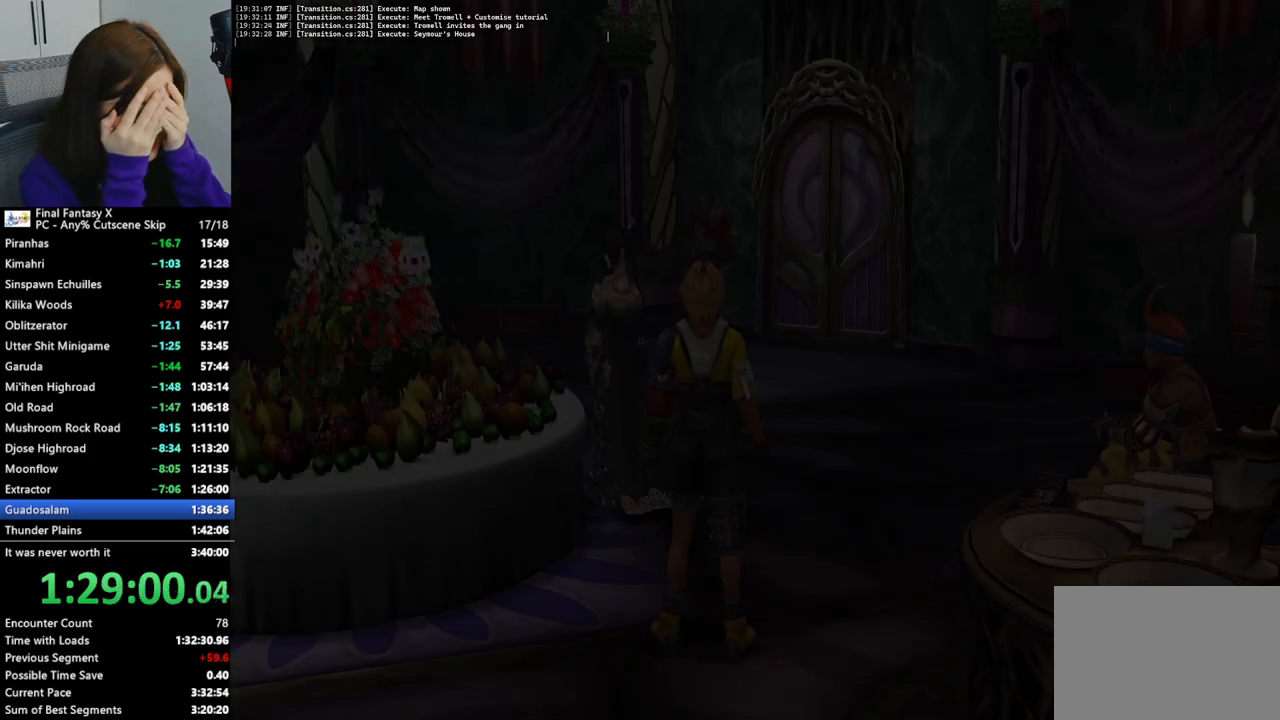
{"buttons": [], "left_stick": "up-left", "right_stick": "center", "events": [[233, "left_stick", "up"], [367, "left_stick", "up-left"]]}
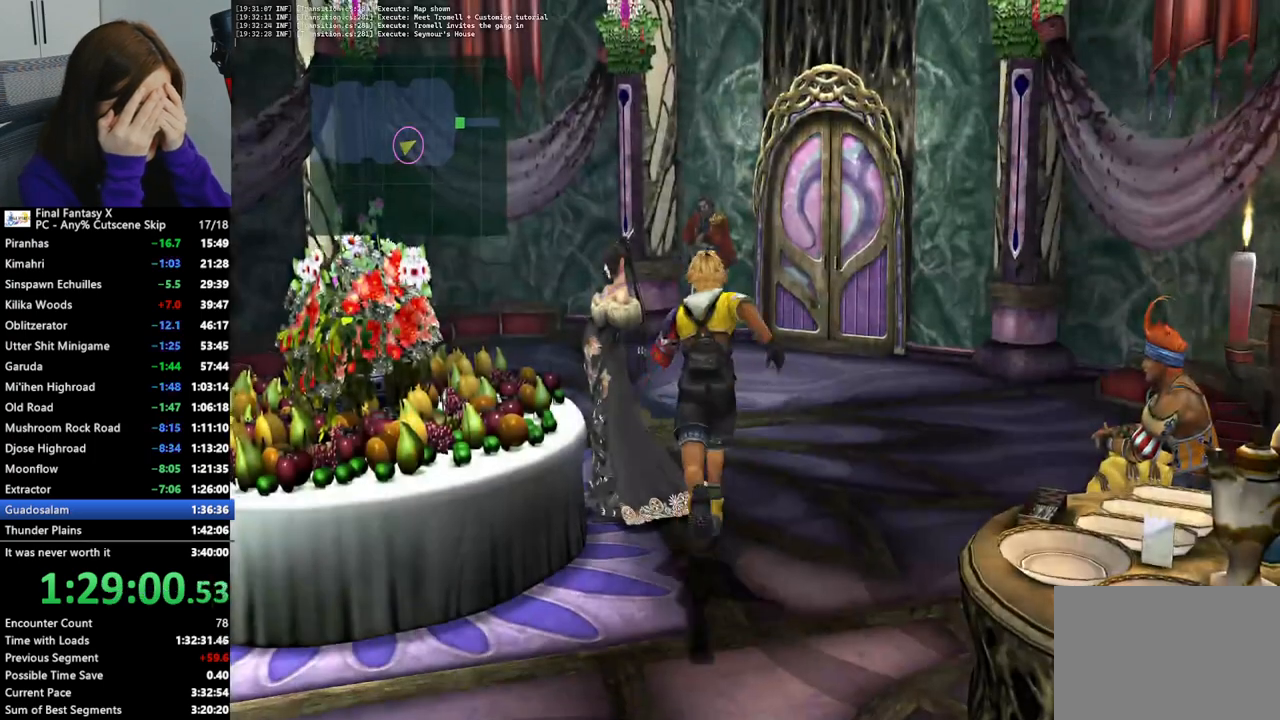
{"buttons": [], "left_stick": "right", "right_stick": "center", "events": [[100, "CROSS", "down"], [200, "CROSS", "up"], [267, "left_stick", "center"], [467, "left_stick", "right"]]}
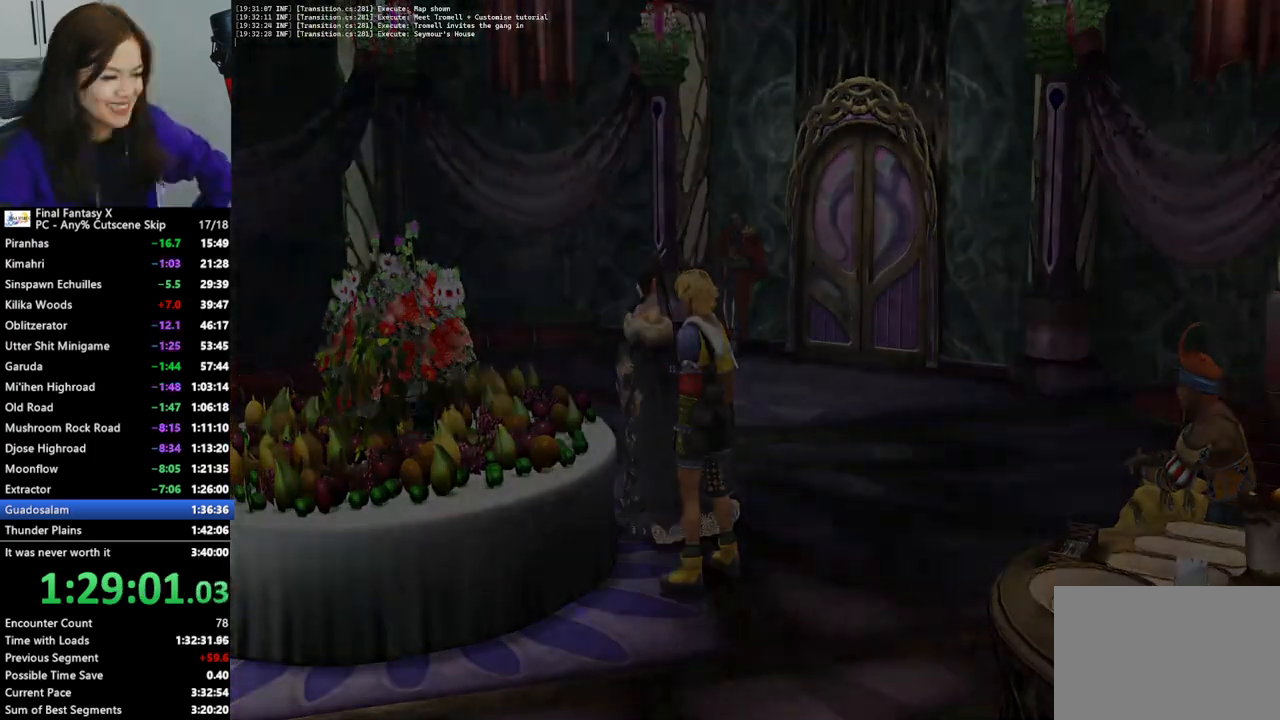
{"buttons": [], "left_stick": "right", "right_stick": "center", "events": []}
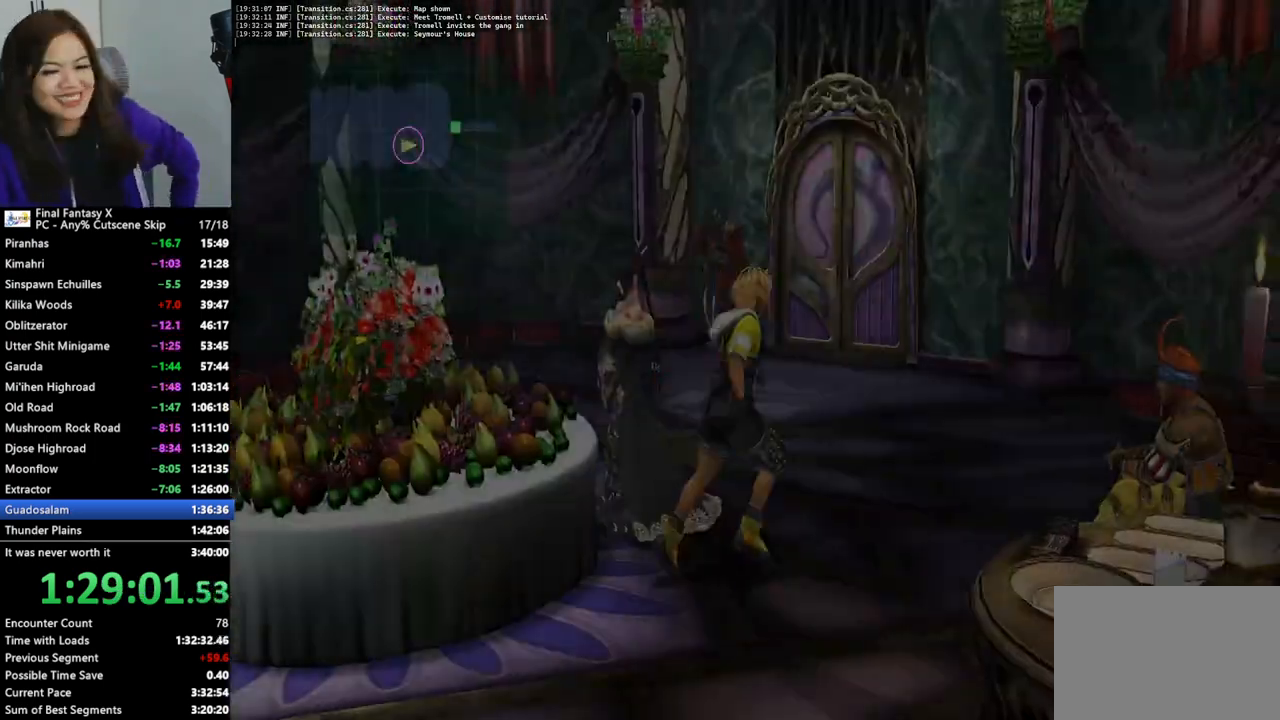
{"buttons": ["CROSS"], "left_stick": "right", "right_stick": "center", "events": [[300, "CROSS", "down"], [400, "CROSS", "up"], [467, "CROSS", "down"]]}
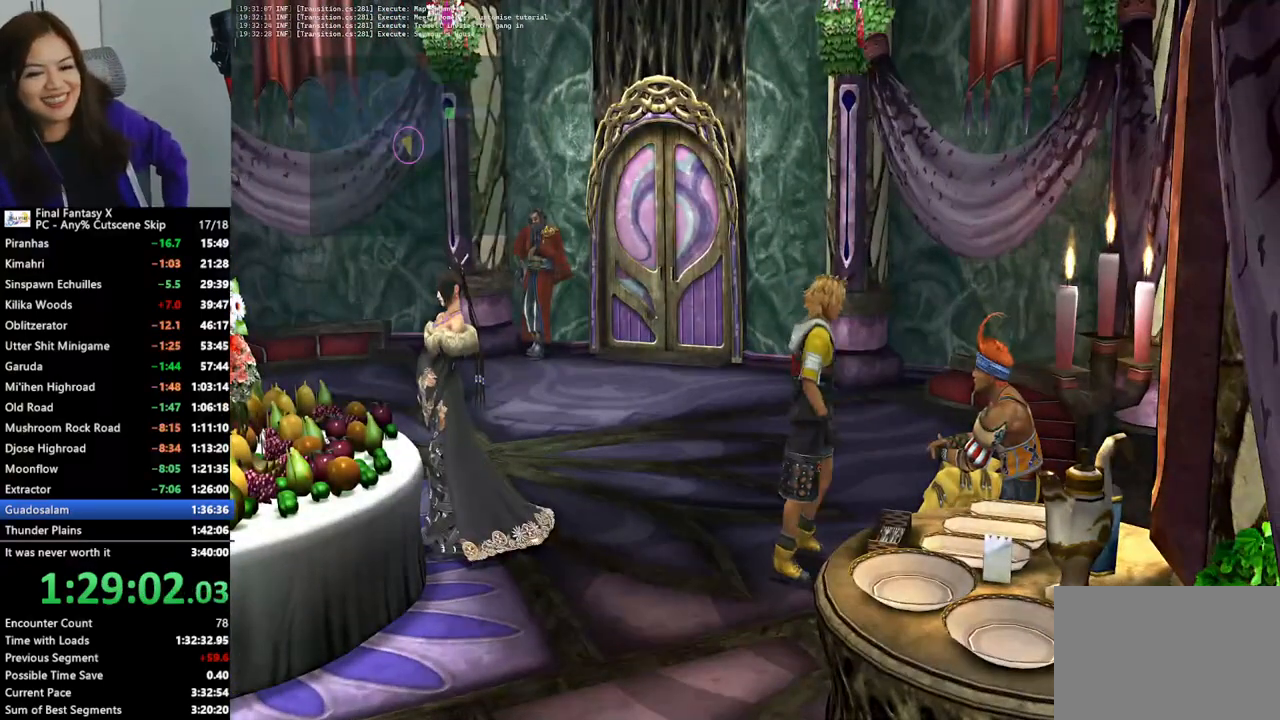
{"buttons": [], "left_stick": "up-left", "right_stick": "center", "events": [[33, "CROSS", "up"], [33, "left_stick", "center"], [100, "CROSS", "down"], [200, "CROSS", "up"], [267, "CROSS", "down"], [267, "left_stick", "up-left"], [333, "CROSS", "up"]]}
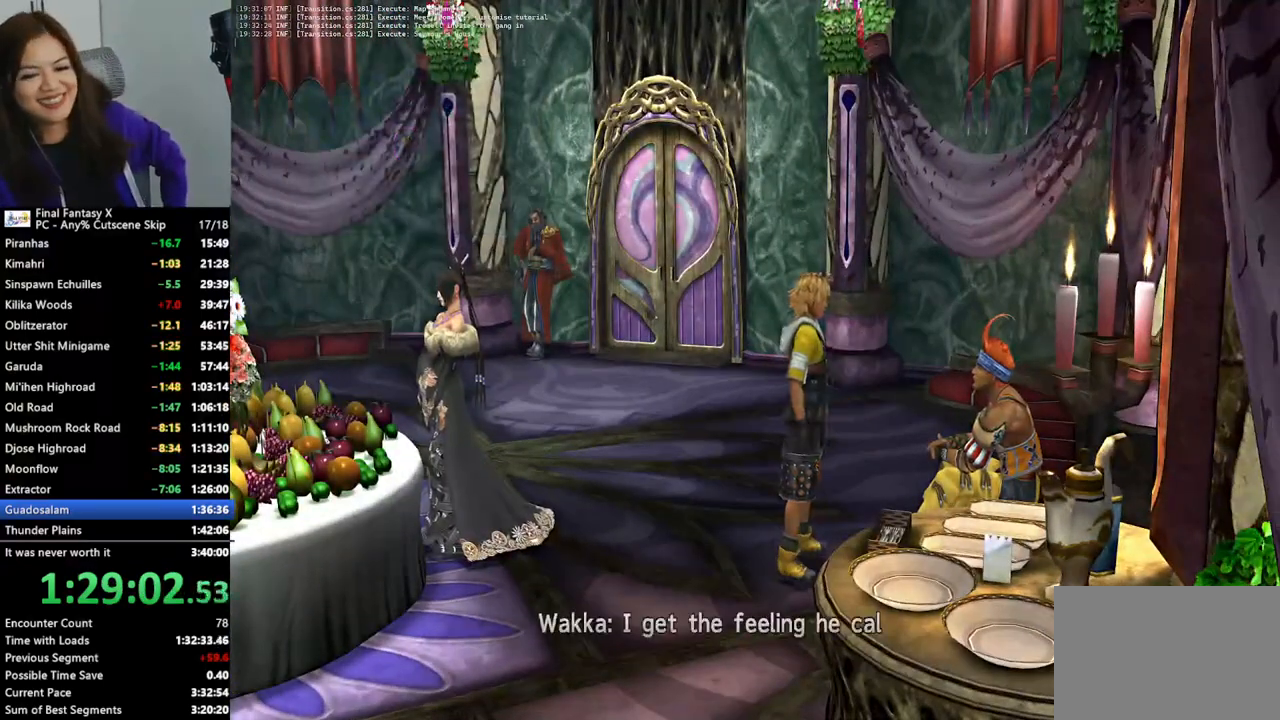
{"buttons": [], "left_stick": "up-left", "right_stick": "center", "events": [[33, "CROSS", "down"], [133, "CROSS", "up"], [233, "CROSS", "down"], [267, "CROSS", "up"], [367, "CROSS", "down"], [433, "CROSS", "up"]]}
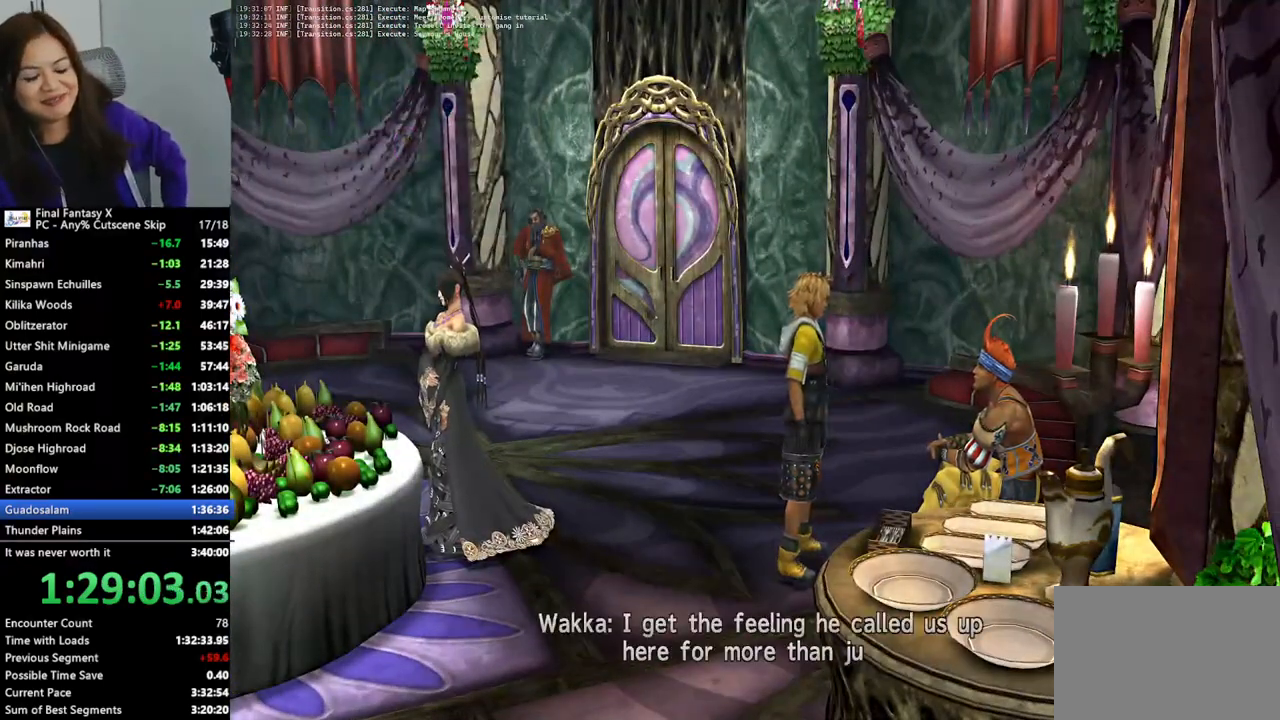
{"buttons": [], "left_stick": "up-left", "right_stick": "center", "events": [[367, "CROSS", "down"], [500, "CROSS", "up"]]}
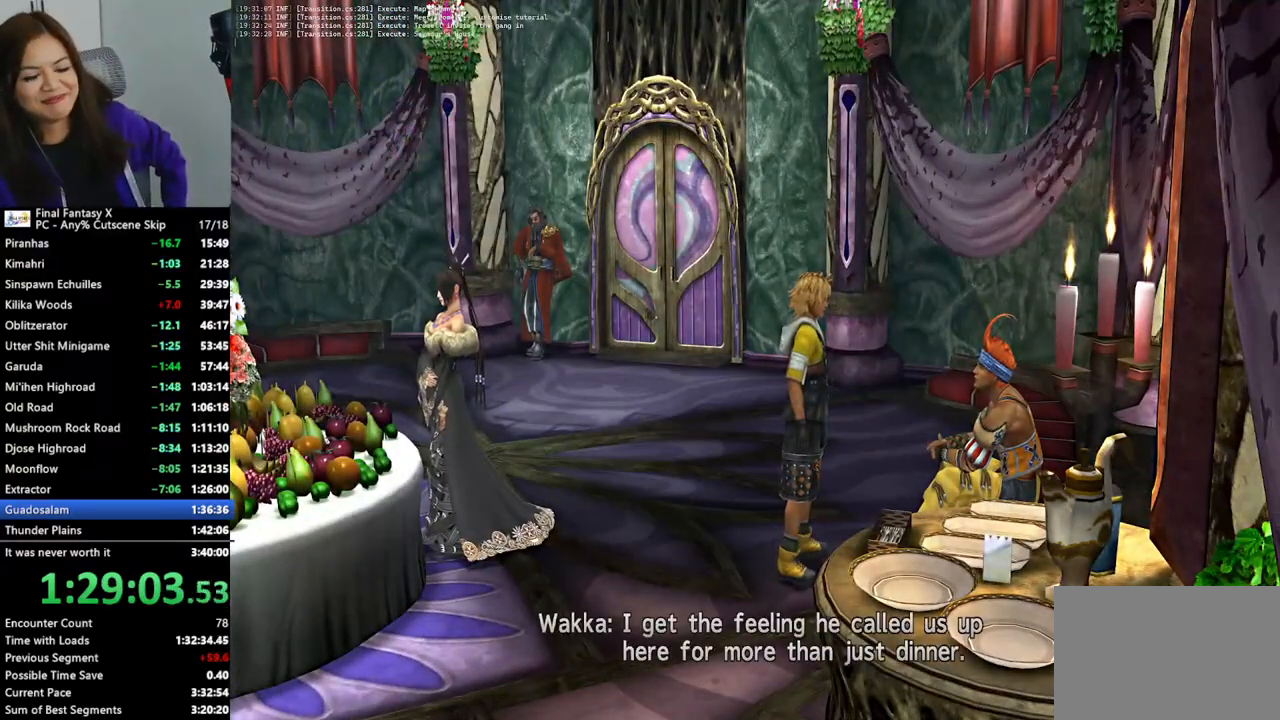
{"buttons": [], "left_stick": "up-left", "right_stick": "center", "events": []}
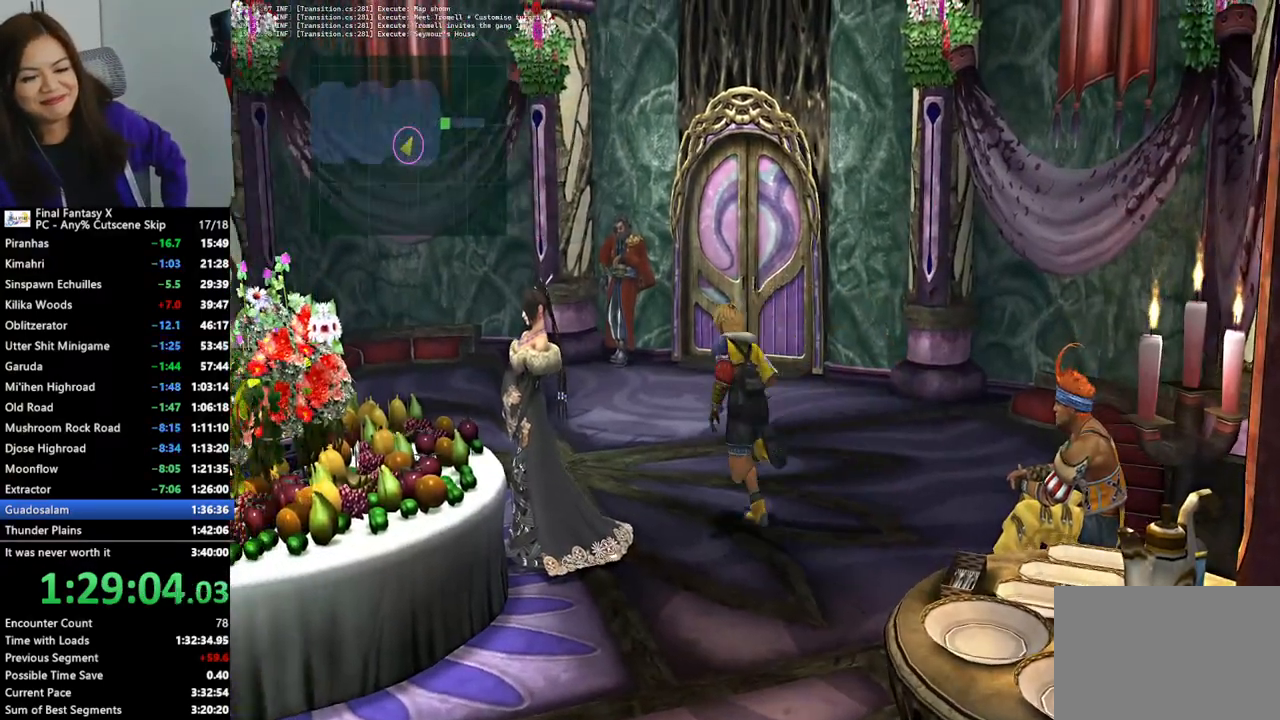
{"buttons": [], "left_stick": "up-left", "right_stick": "center"}
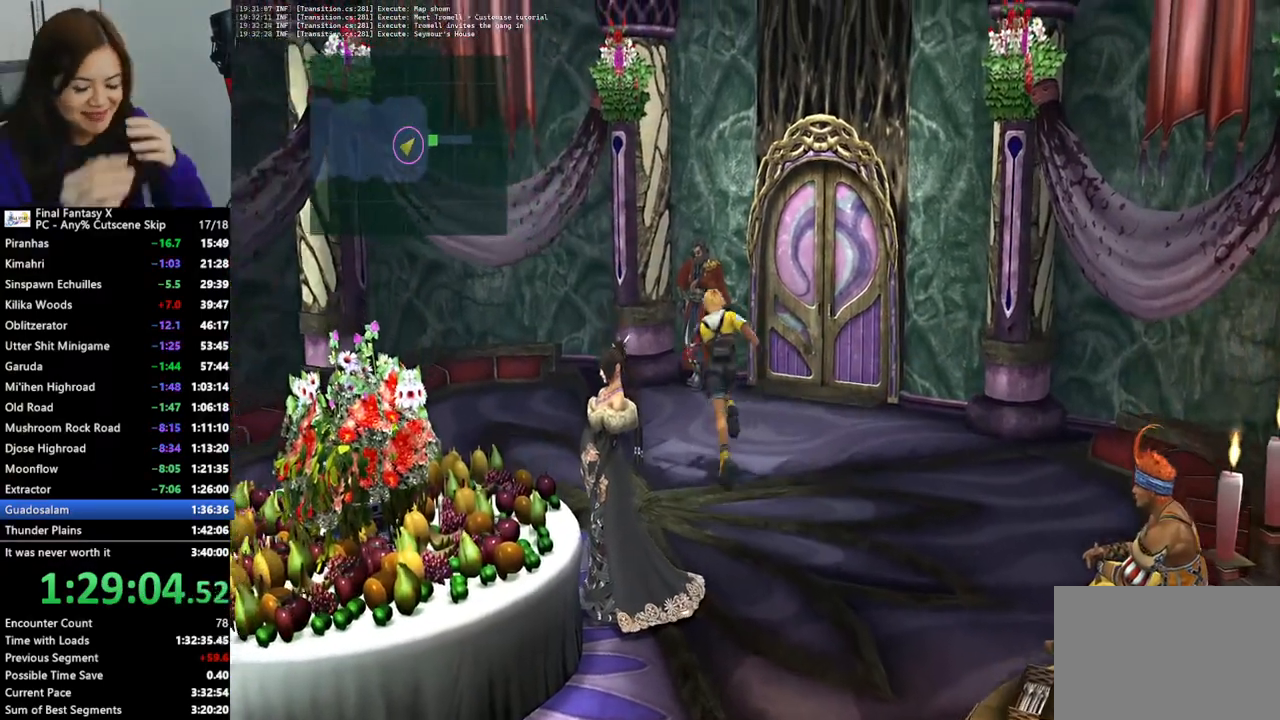
{"buttons": ["CROSS"], "left_stick": "up", "right_stick": "center", "events": [[300, "CROSS", "down"], [367, "CROSS", "up"], [467, "CROSS", "down"], [500, "left_stick", "up"]]}